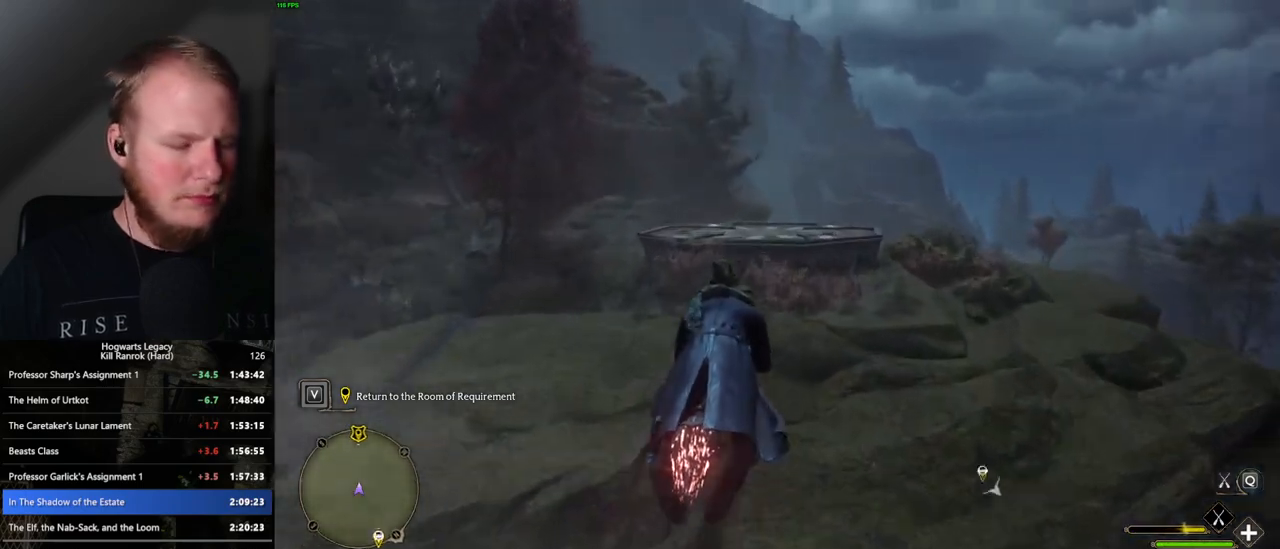
Gameplay with keyboard and mouse; each line is a JSON object with the keys and mouse buttons held at the frame after it. "events" lists presses ("down") and releases ("up") of ".", "/", "0", "1", "2", "3", "4", "5", "6", "7", "8", "9", "a", "alt_l", "alt_r", "b", "backslash", "backspace", "c", "caps_lock", "comma", "ctrl_l", "ctrl_r", "d", "e", "equals", "escape", "f", "f1", "f10", "f11", "f12", "f2", "f3", "f4", "f5", "f6", "f7", "f8", "f9", "g", "h", "i", "j", "k", "l", "lbracket", "m", "minus", "n", "o", "p", "q", "quote", "r", "rbracket", "return", "s", "semicolon", "shift_l", "shift_r", "space", "super_l", "super_r", "t", "tab", "tilde", "u", "v", "w", "x", "y", "z", "mouse_left", "mouse_wheel", "mouse_right", "mouse_mb4" and "mouse_mb5" between this image and that frame as [ms after this image, input, new state], when the widget could be followed in between. "mouse_left", "mouse_wheel", "mouse_right", "mouse_mb4", "mouse_mb5" = the "left", "wheel", "right", "mb4", "mb5" buttons of the "mouse" list. No other keys are recorded. "wheel" means that the mouse wheel is clicked or scrolled. Mouse movement is not recorded.
{"keys": ["w"], "mouse": ["left"], "events": []}
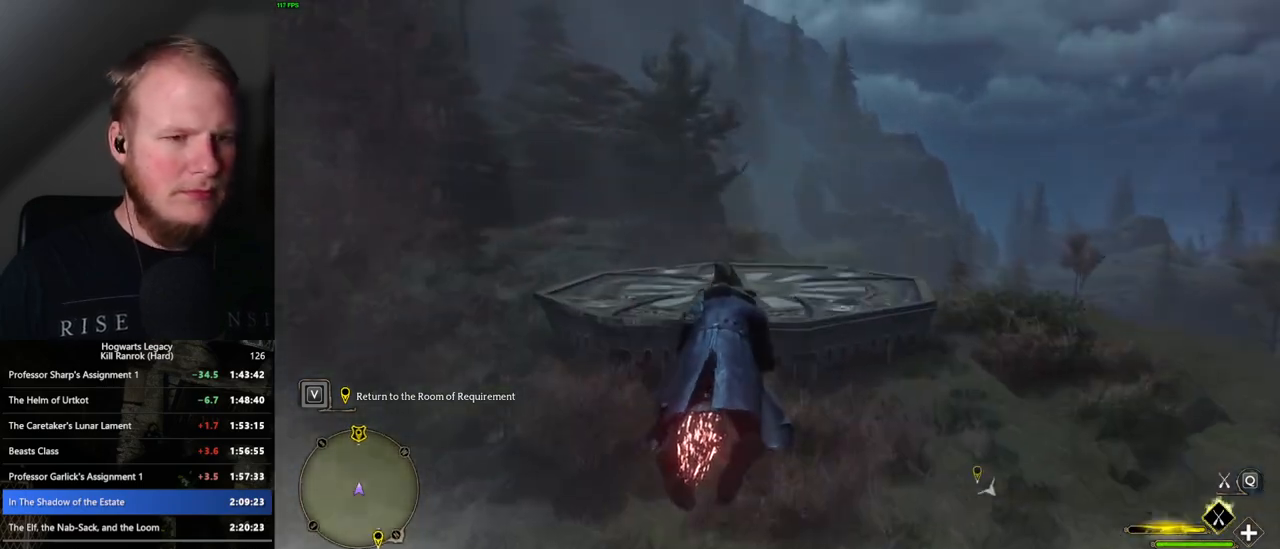
{"keys": ["b", "w"], "mouse": [], "events": [[17, "ctrl_l", "down"], [217, "b", "down"], [267, "ctrl_l", "up"], [317, "mouse_left", "up"]]}
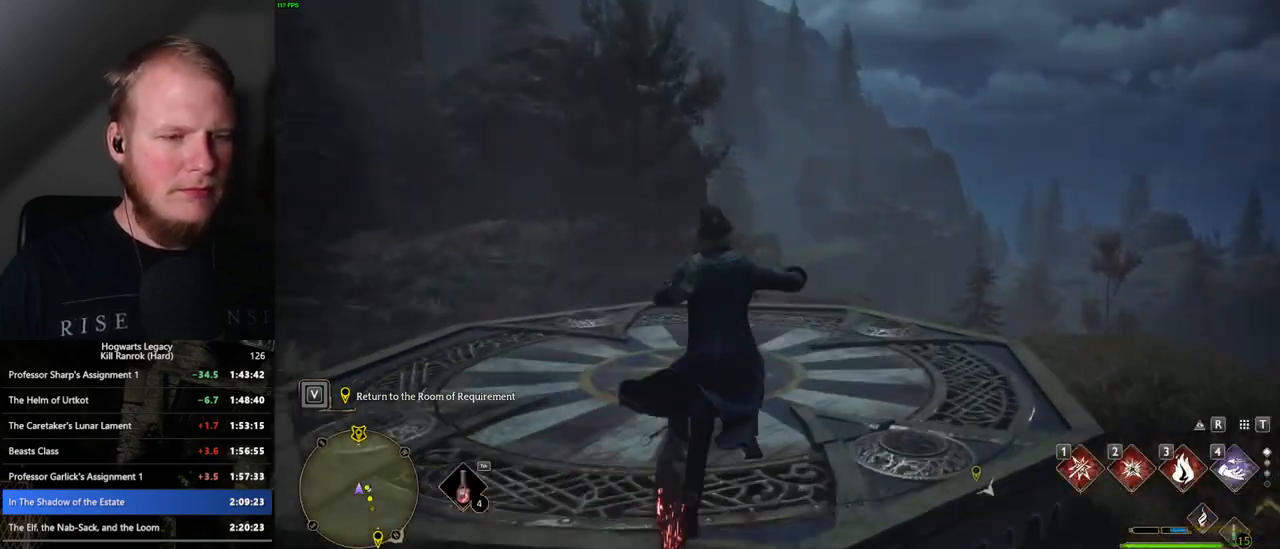
{"keys": ["w"], "mouse": [], "events": [[17, "b", "up"]]}
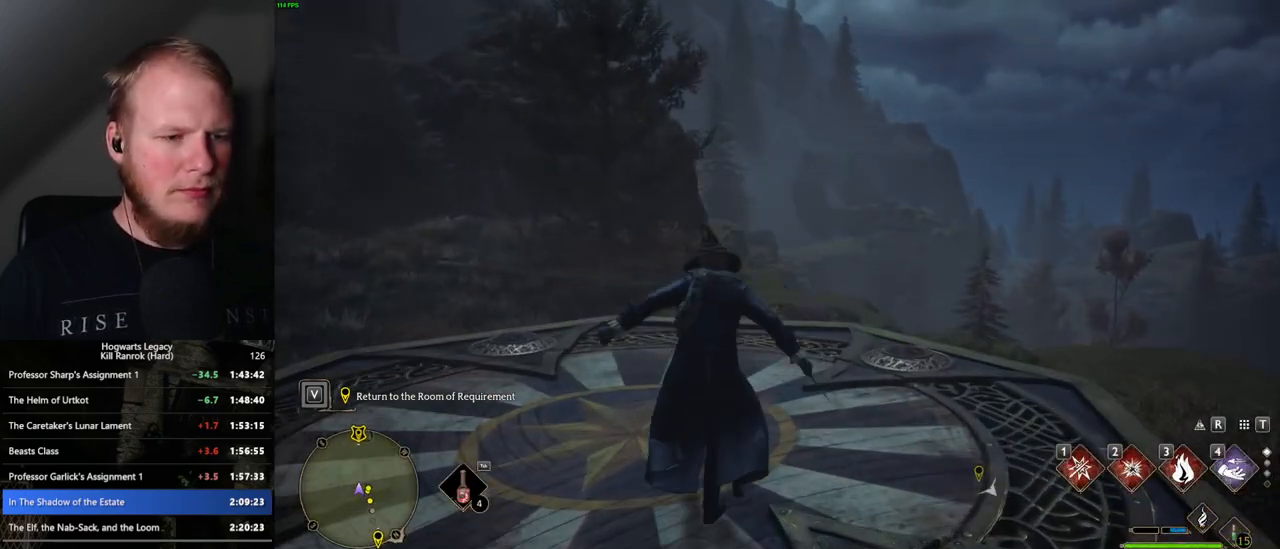
{"keys": ["tab"], "mouse": [], "events": [[150, "tab", "down"], [250, "w", "up"]]}
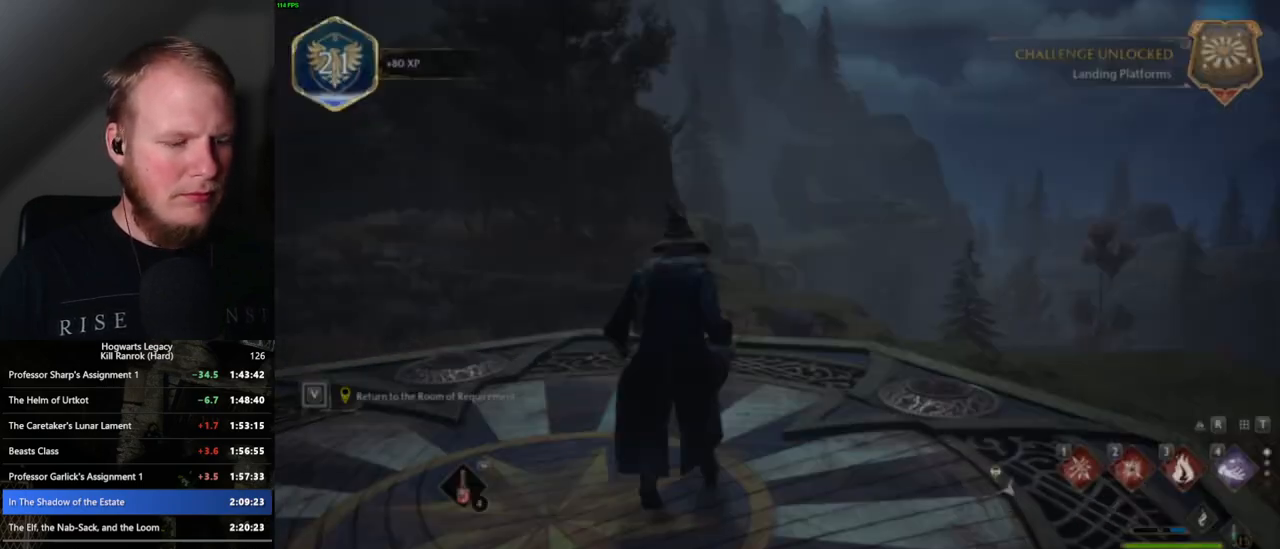
{"keys": ["tab"], "mouse": [], "events": [[267, "3", "down"], [383, "3", "up"]]}
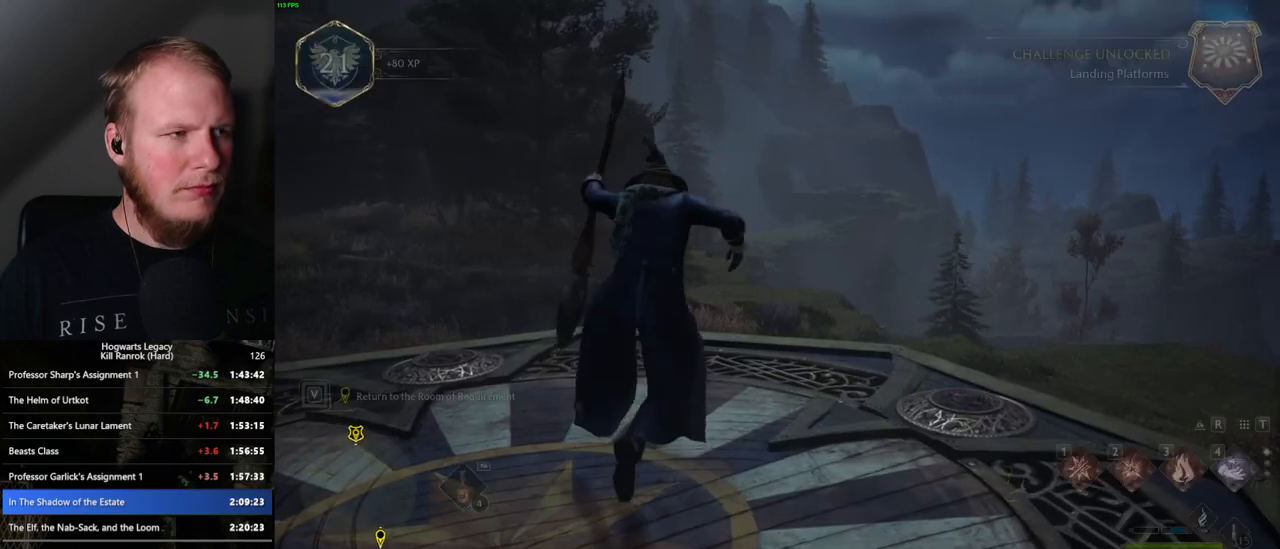
{"keys": ["w"], "mouse": [], "events": [[33, "tab", "up"], [133, "w", "down"]]}
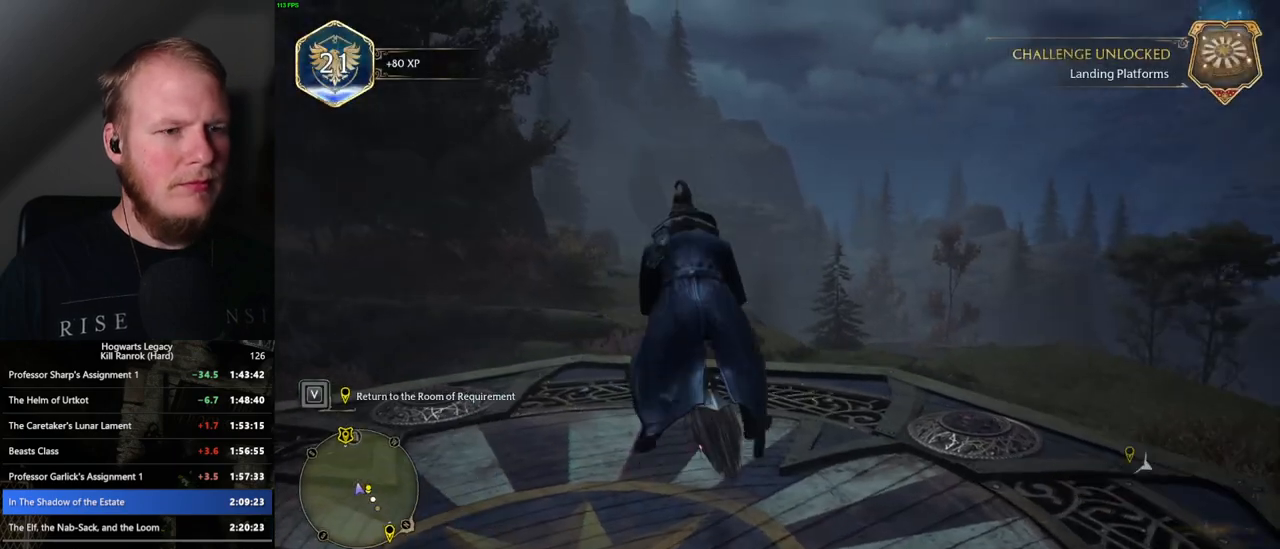
{"keys": ["ctrl_l", "w"], "mouse": ["left"], "events": [[83, "mouse_left", "down"], [500, "ctrl_l", "down"]]}
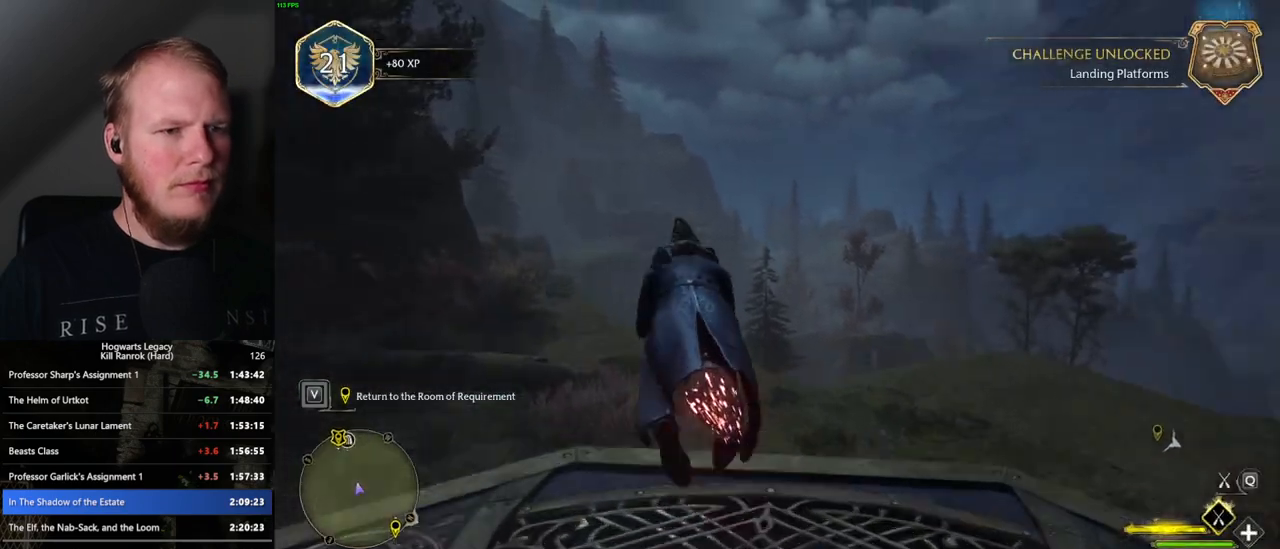
{"keys": ["ctrl_l", "w"], "mouse": ["left"], "events": [[150, "ctrl_l", "up"], [317, "ctrl_l", "down"]]}
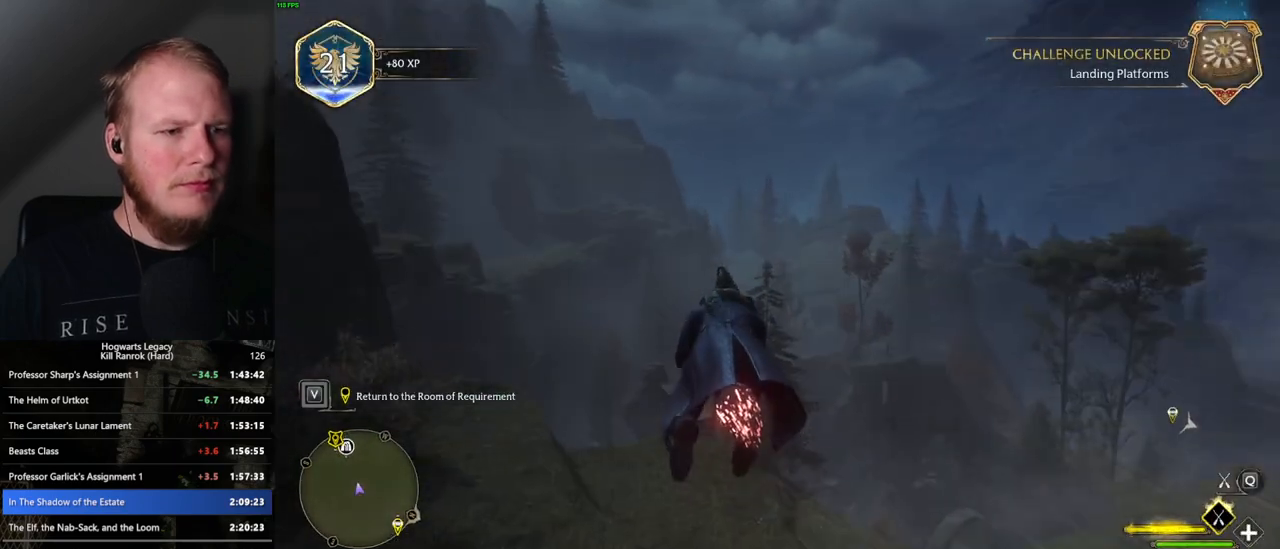
{"keys": ["w"], "mouse": ["left"], "events": [[83, "ctrl_l", "up"]]}
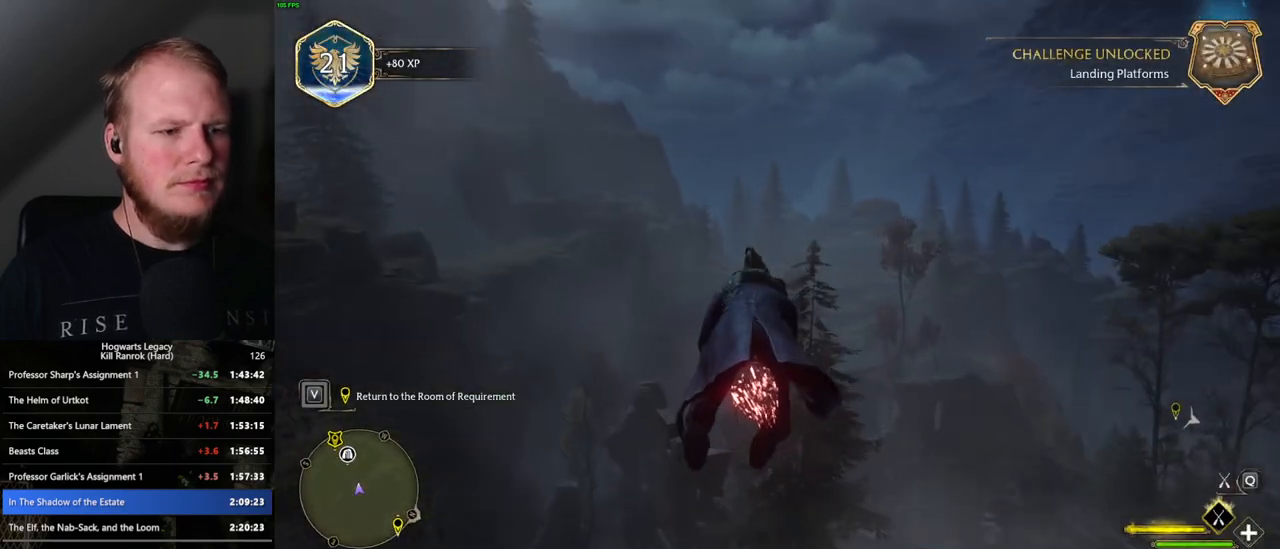
{"keys": ["w"], "mouse": ["left"], "events": [[233, "ctrl_l", "down"], [433, "ctrl_l", "up"]]}
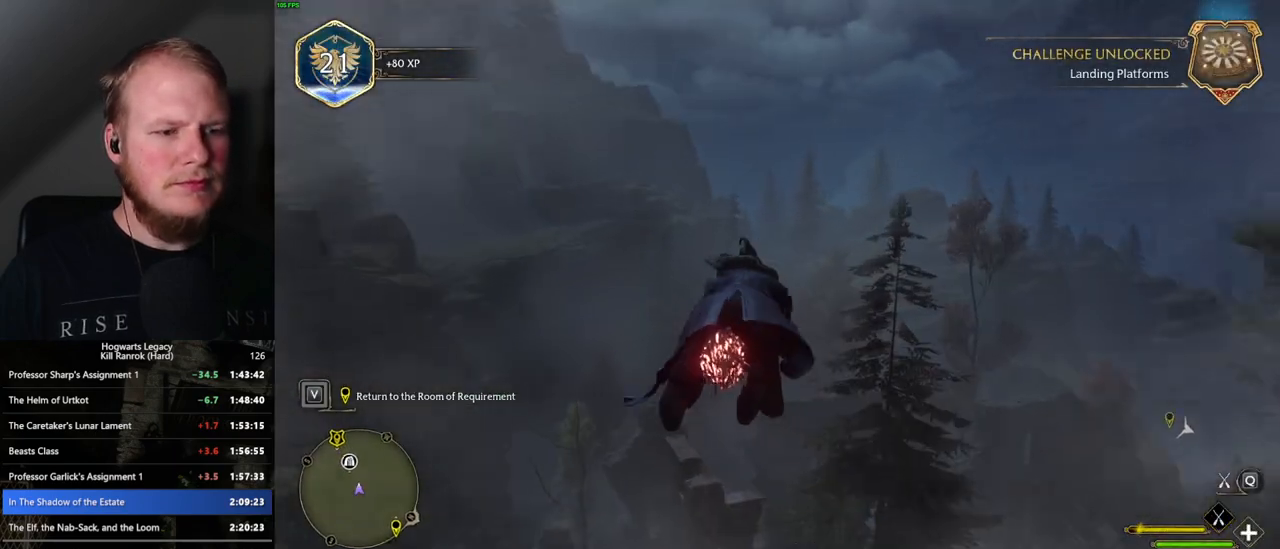
{"keys": ["w"], "mouse": ["left"], "events": [[100, "ctrl_l", "down"], [467, "ctrl_l", "up"]]}
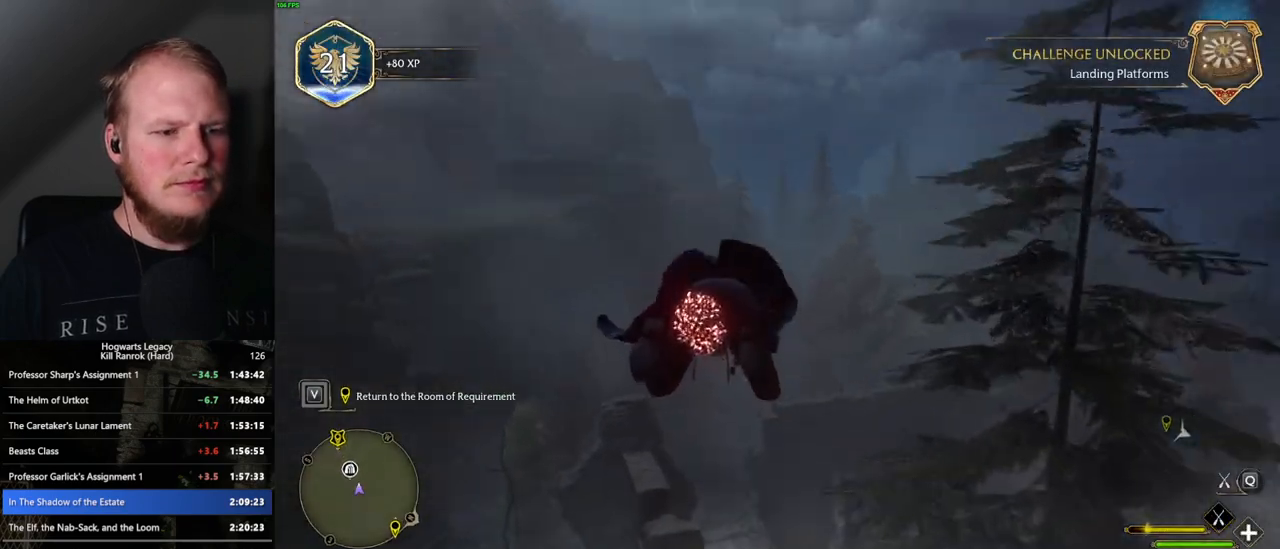
{"keys": ["w"], "mouse": ["left"], "events": []}
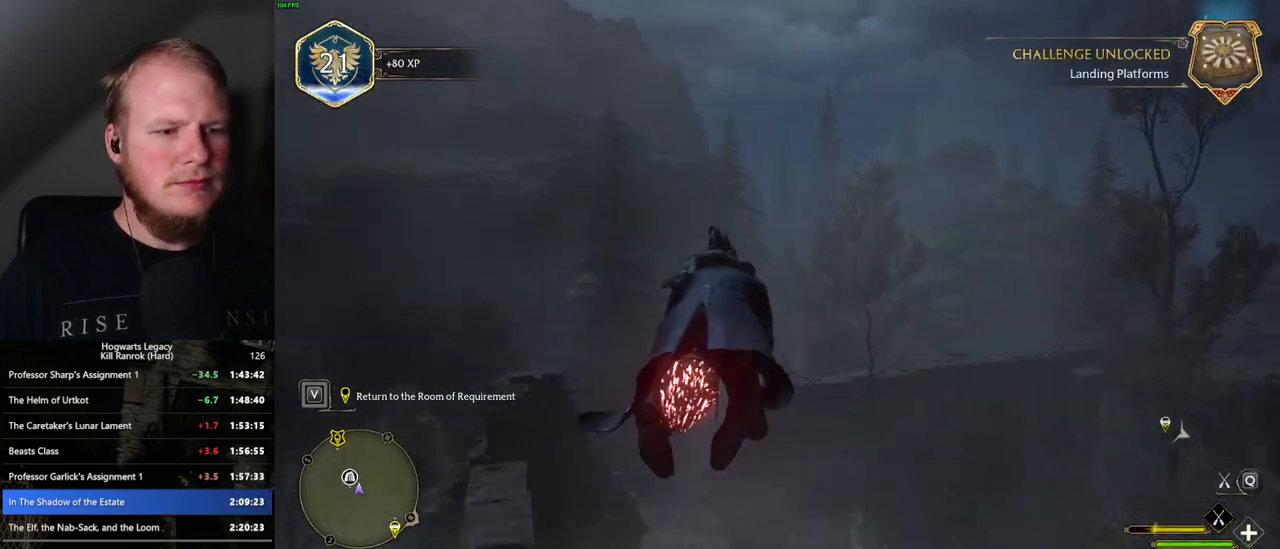
{"keys": ["w"], "mouse": ["left"], "events": []}
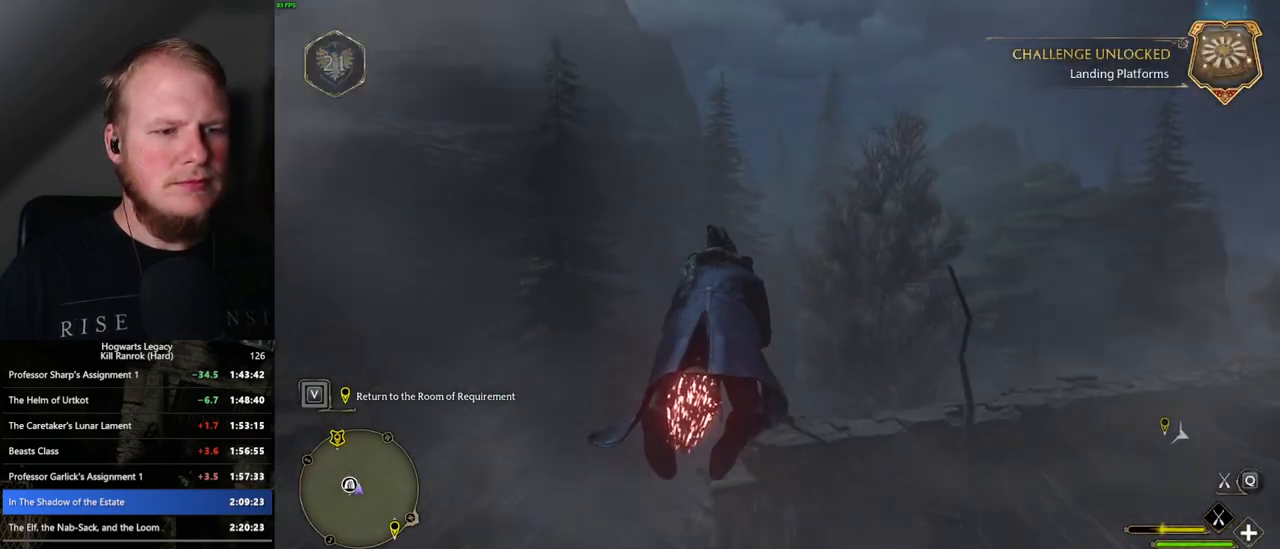
{"keys": ["ctrl_l", "w"], "mouse": ["left"], "events": [[100, "ctrl_l", "down"]]}
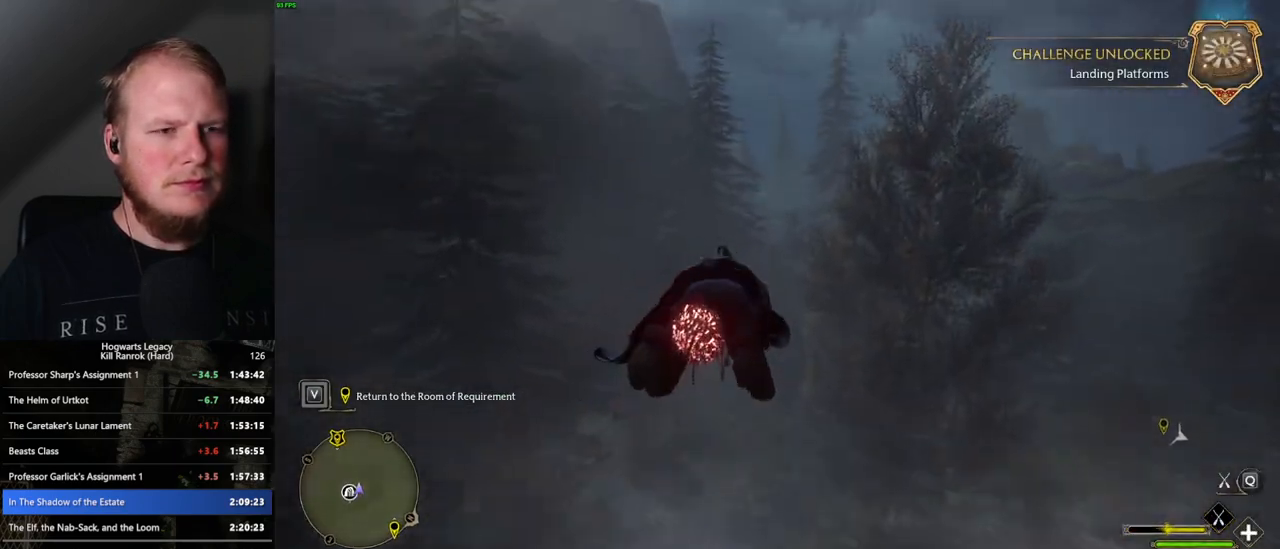
{"keys": ["w"], "mouse": ["left"], "events": [[167, "ctrl_l", "up"]]}
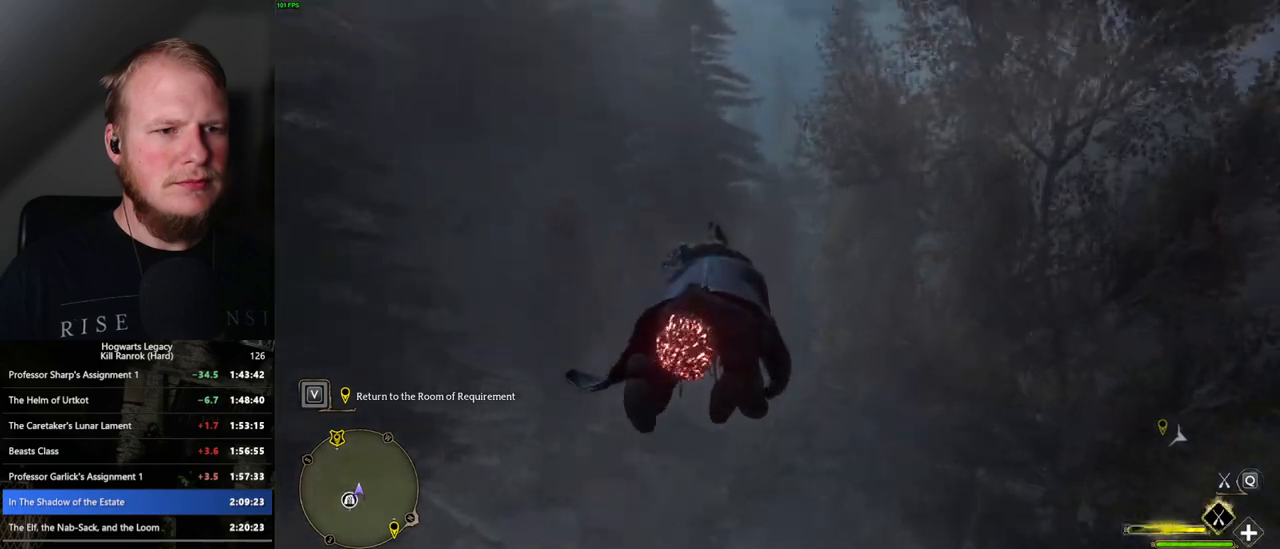
{"keys": ["w"], "mouse": ["left"], "events": []}
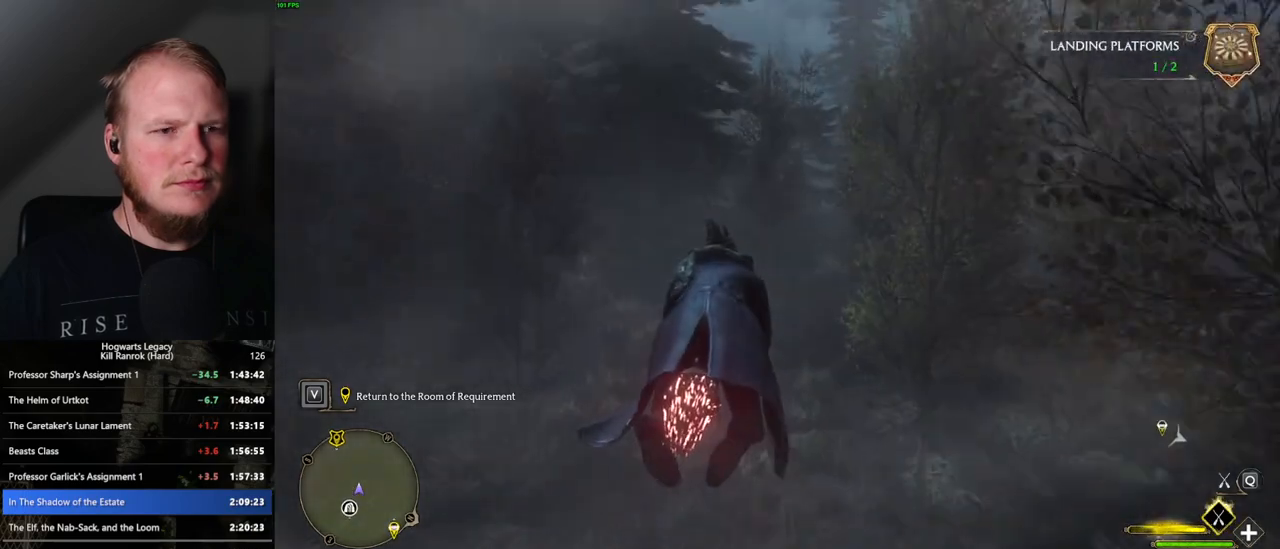
{"keys": ["a", "w"], "mouse": ["left"], "events": [[433, "a", "down"]]}
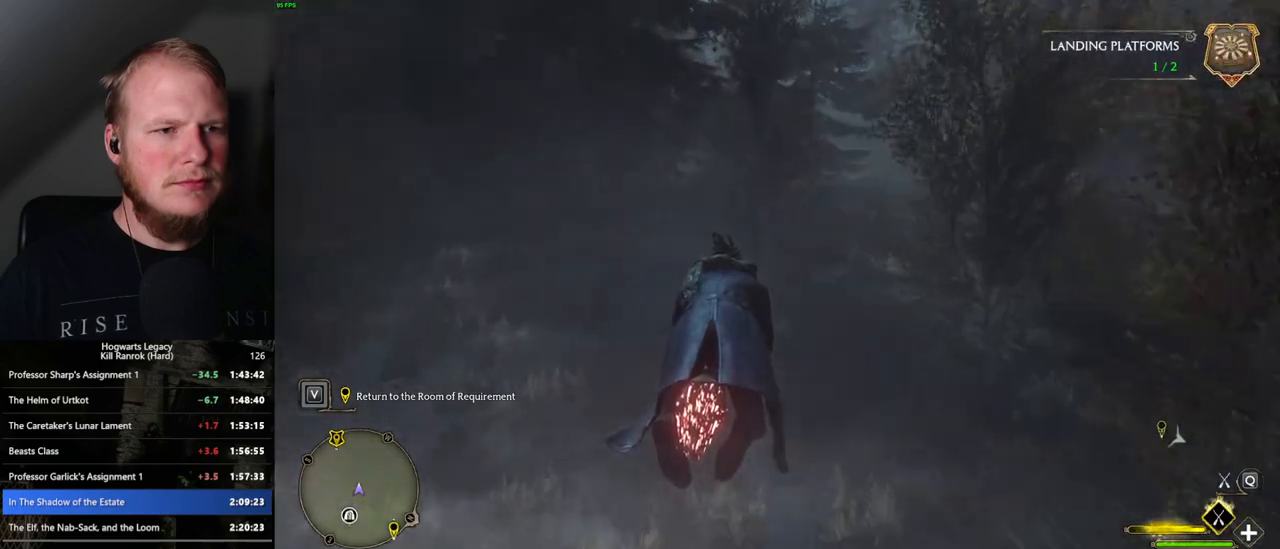
{"keys": ["w"], "mouse": ["left"], "events": [[17, "a", "up"], [100, "space", "down"], [300, "space", "up"]]}
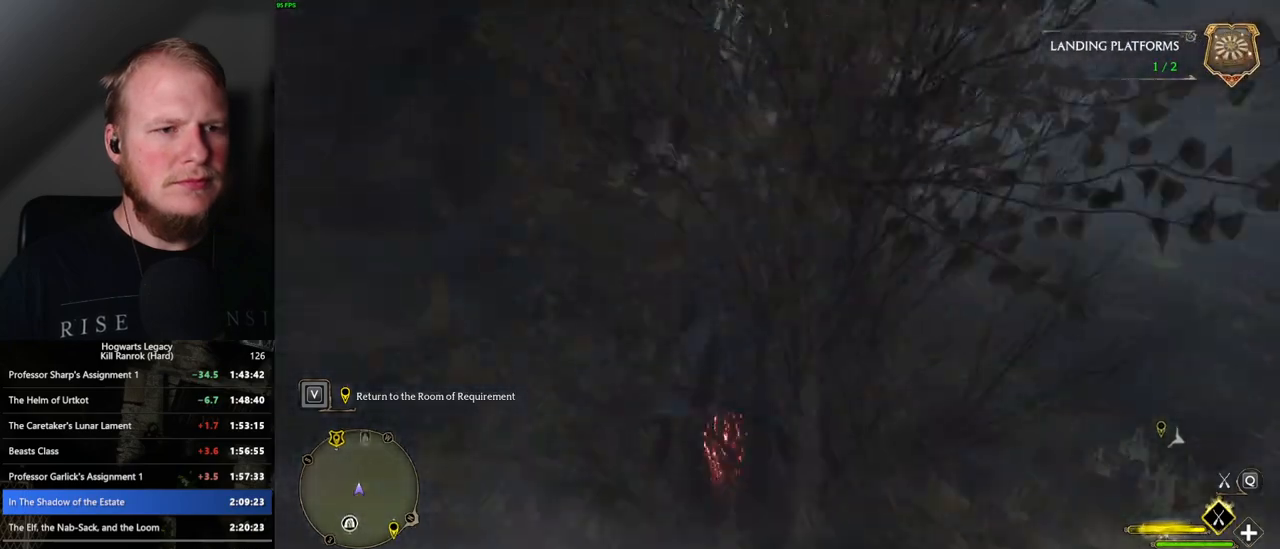
{"keys": ["w"], "mouse": ["left"], "events": []}
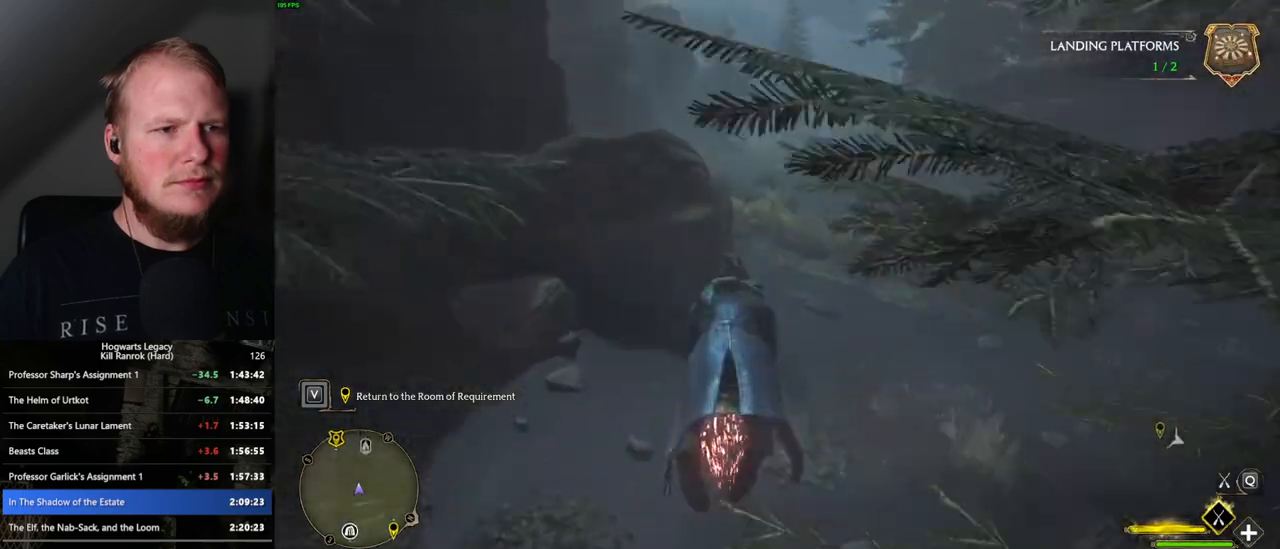
{"keys": ["w"], "mouse": ["left"], "events": []}
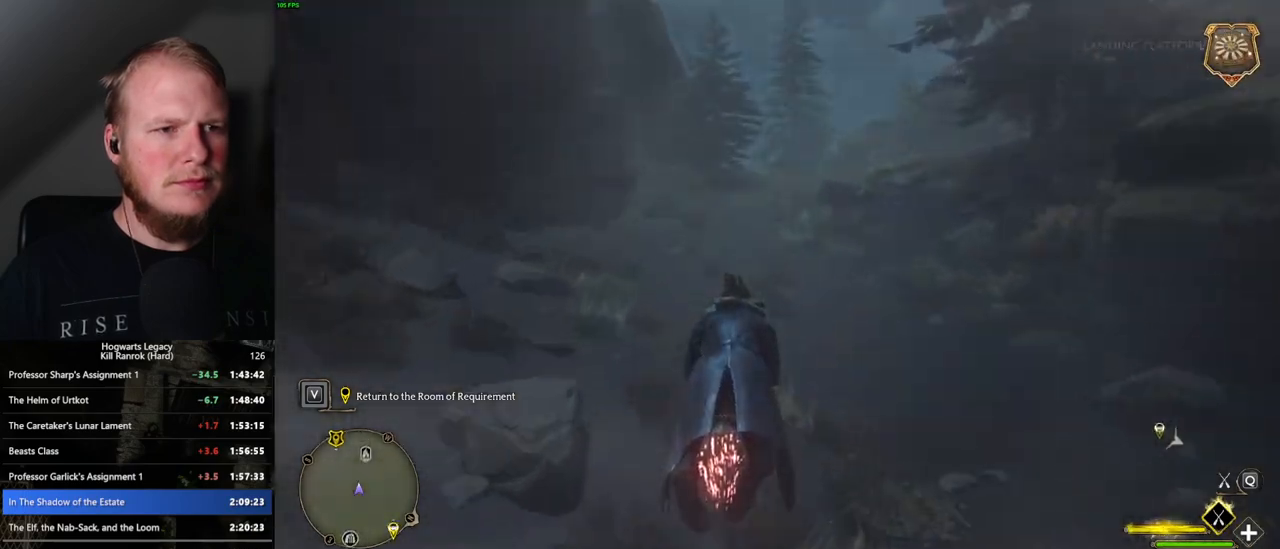
{"keys": ["w"], "mouse": ["left"], "events": []}
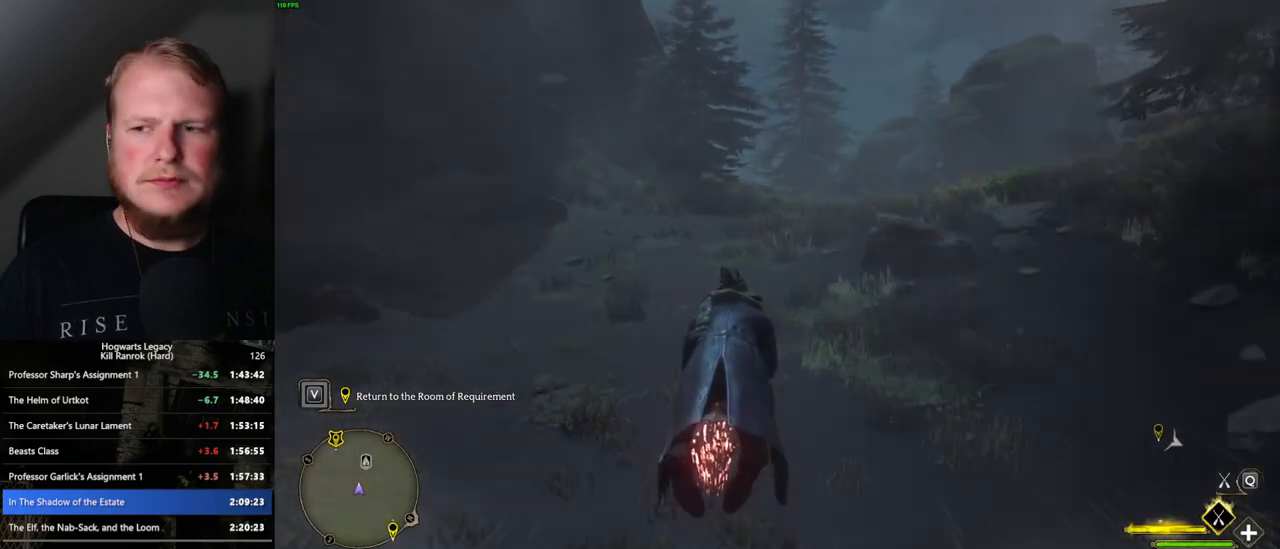
{"keys": ["w"], "mouse": ["left"], "events": []}
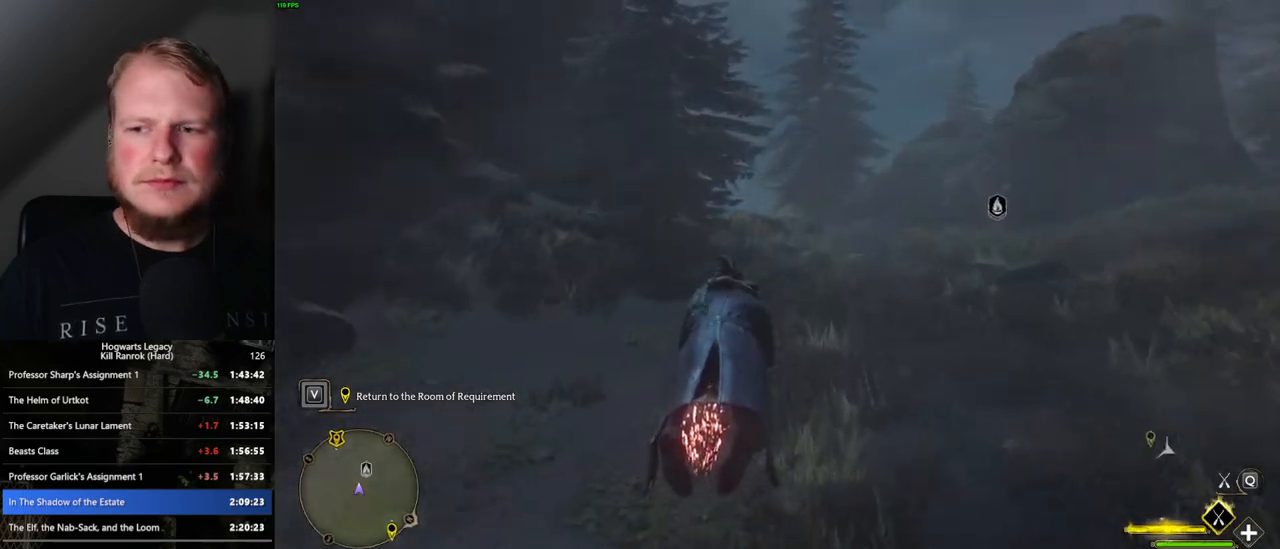
{"keys": ["w"], "mouse": ["left"], "events": [[133, "a", "down"], [217, "a", "up"]]}
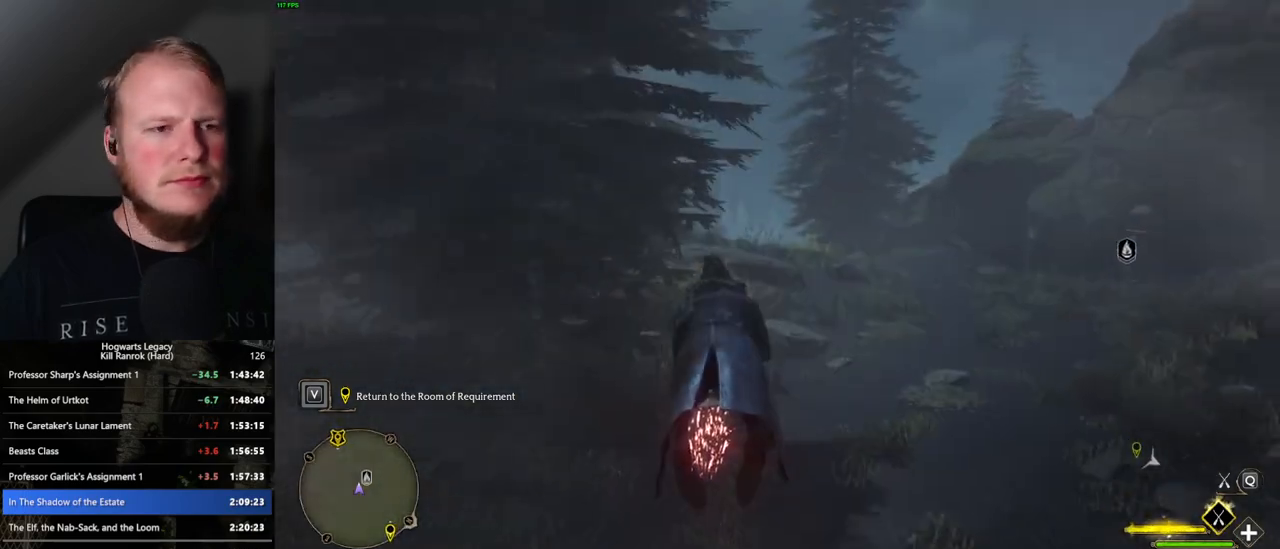
{"keys": ["w"], "mouse": ["left"], "events": []}
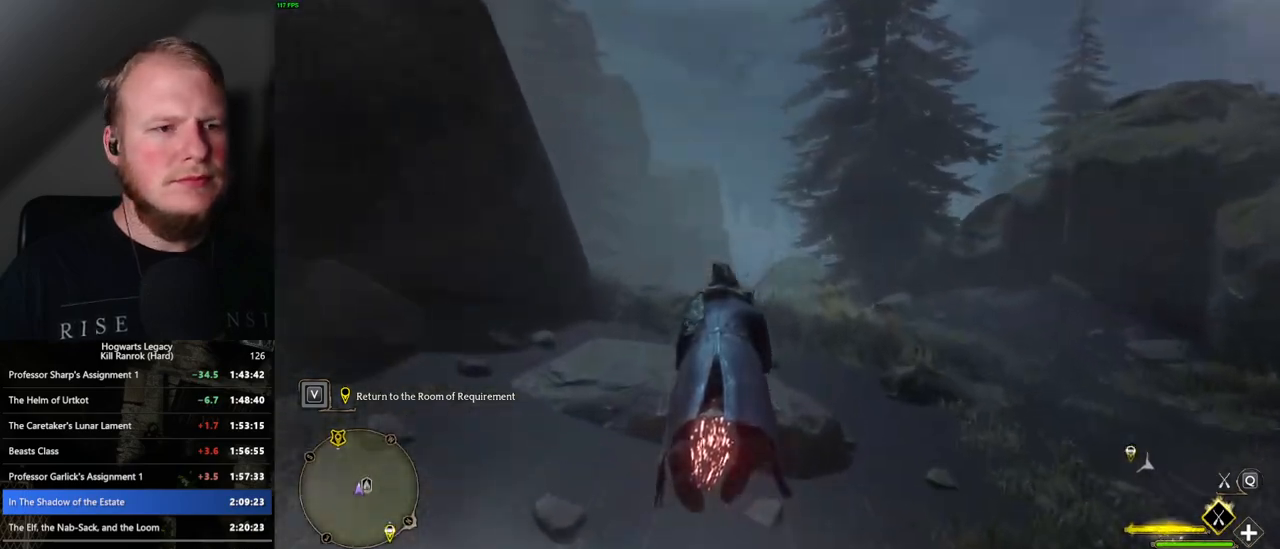
{"keys": ["ctrl_l", "w"], "mouse": ["left"], "events": [[417, "ctrl_l", "down"]]}
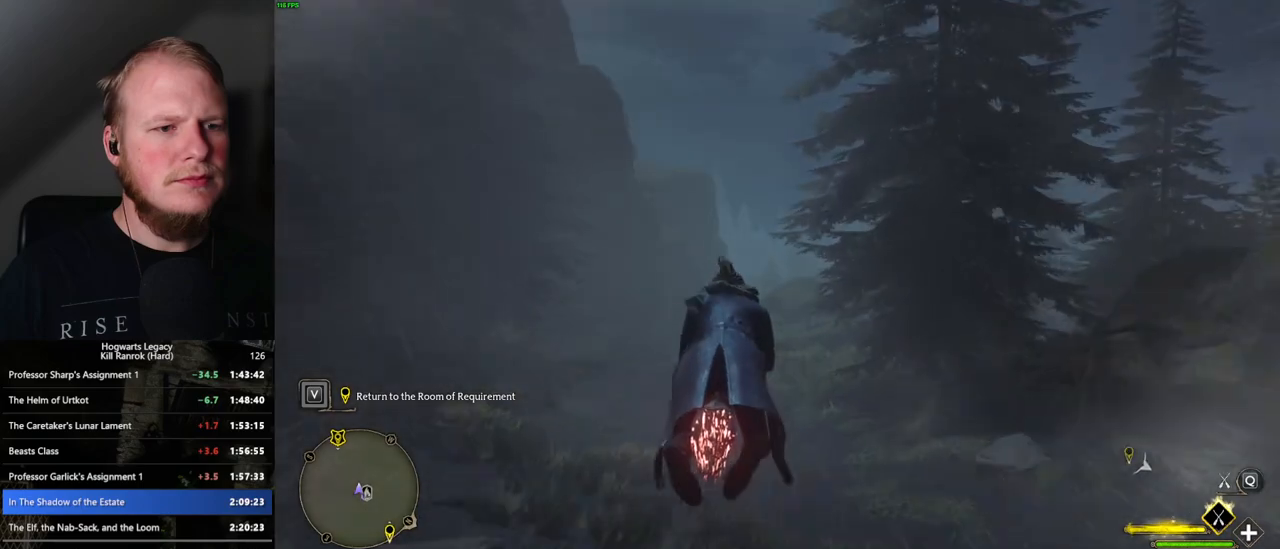
{"keys": ["w"], "mouse": ["left"], "events": [[150, "ctrl_l", "up"]]}
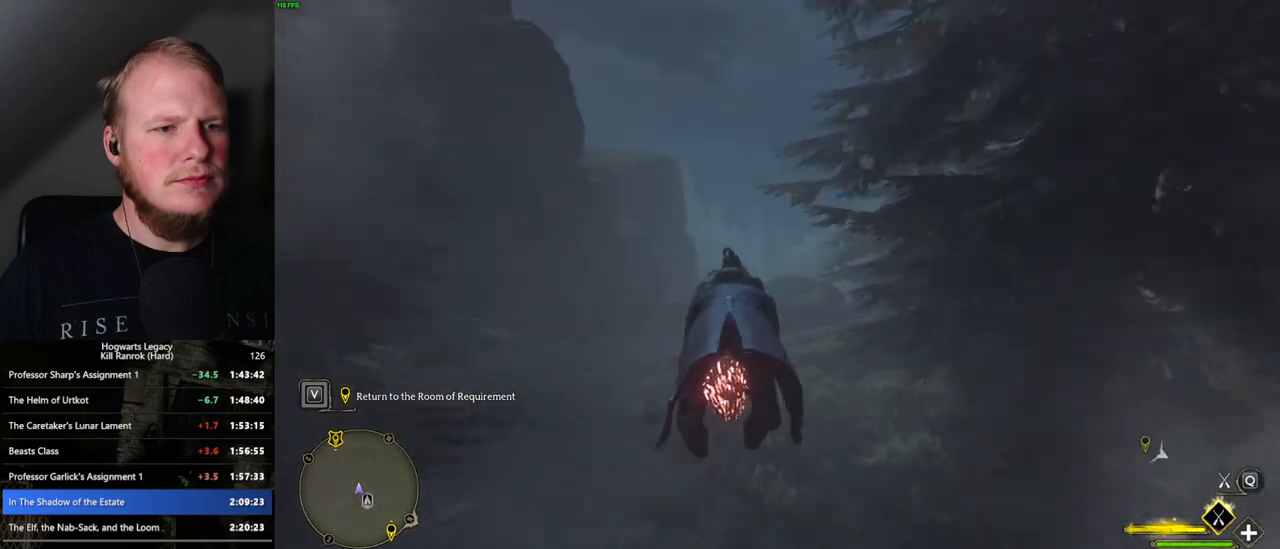
{"keys": ["w"], "mouse": ["left"], "events": [[50, "ctrl_l", "down"], [200, "ctrl_l", "up"]]}
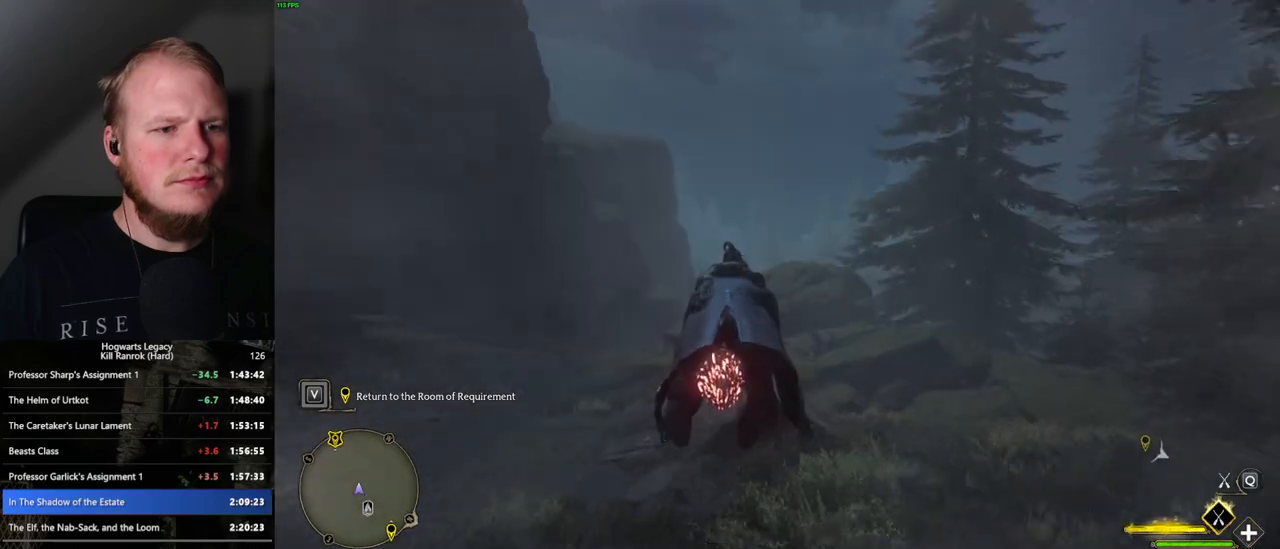
{"keys": ["w"], "mouse": ["left"], "events": []}
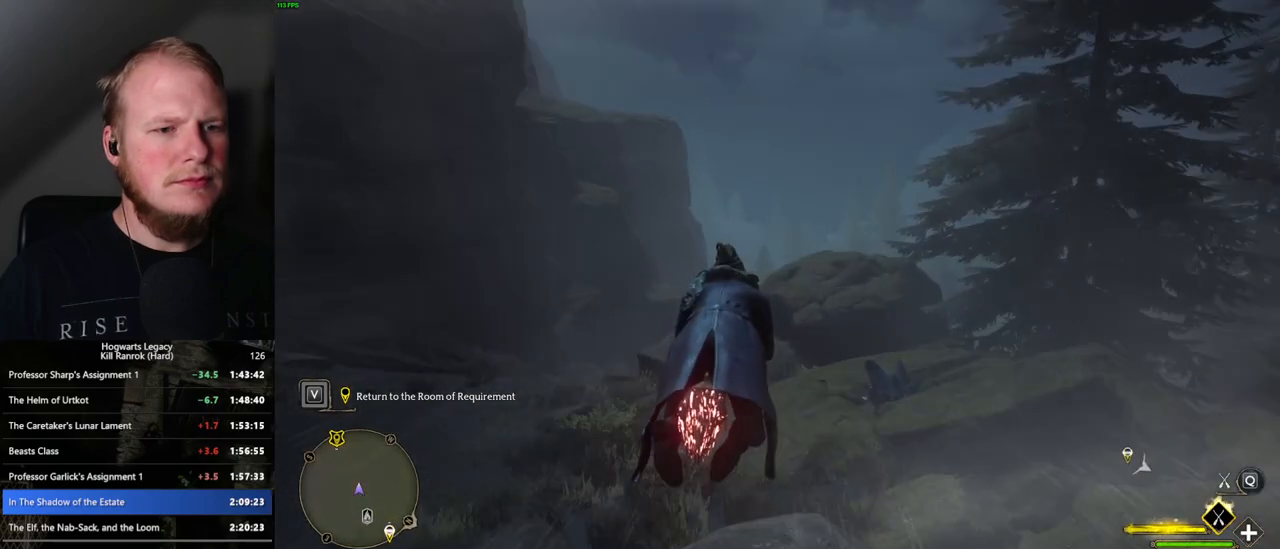
{"keys": ["w"], "mouse": ["left"], "events": []}
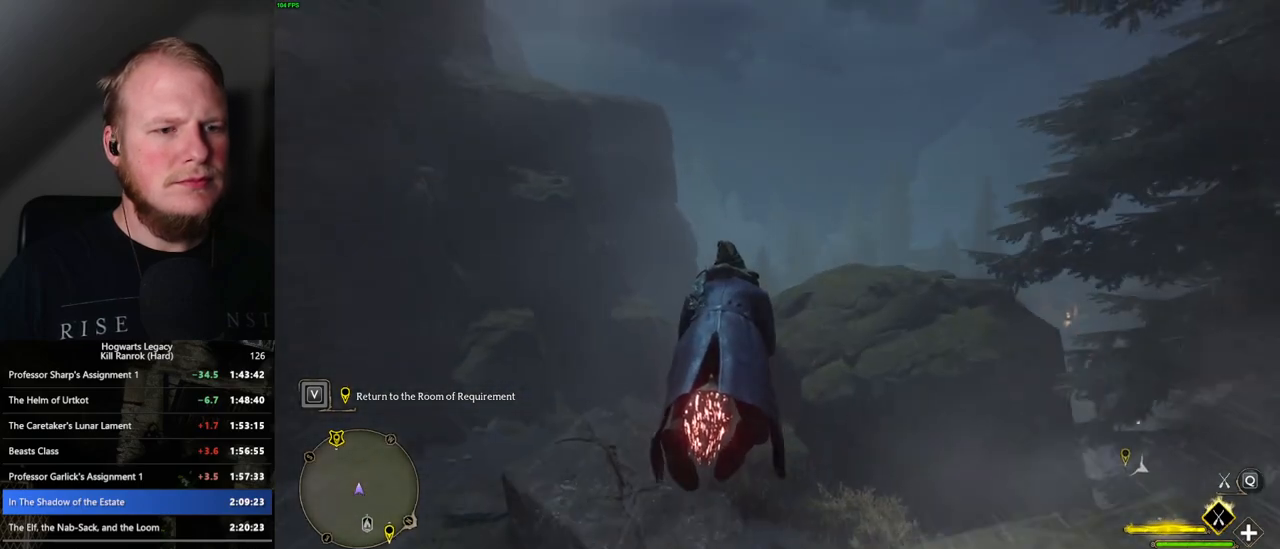
{"keys": ["ctrl_l", "w"], "mouse": ["left"], "events": [[467, "ctrl_l", "down"]]}